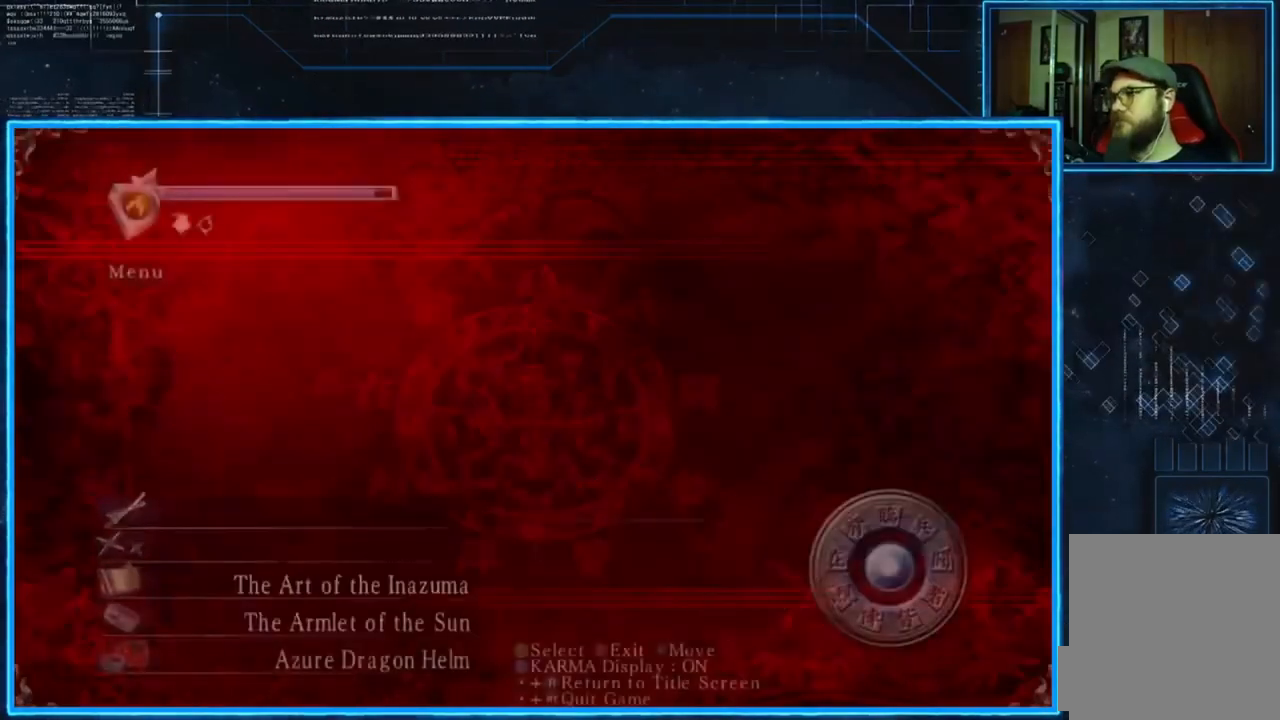
Gameplay with a controller (Xbox layout); each line is a JSON object with the inputs held at the frame after it. "events" lists button and stick changes between this image and that frame as [ms after this image, input, new state], when the widget could be followed in between.
{"buttons": ["B"], "left_stick": "center", "right_stick": "center", "events": [[150, "B", "down"], [284, "B", "up"], [384, "B", "down"]]}
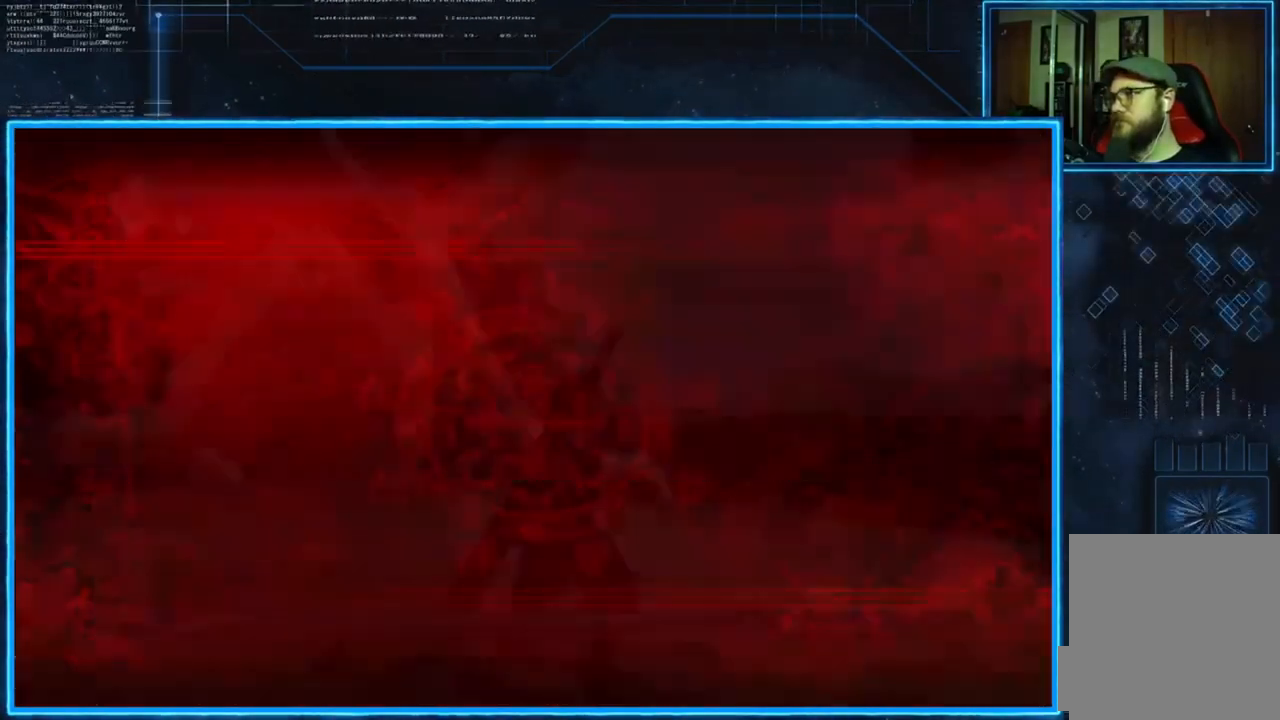
{"buttons": [], "left_stick": "up", "right_stick": "center", "events": [[17, "B", "up"], [417, "left_stick", "up"]]}
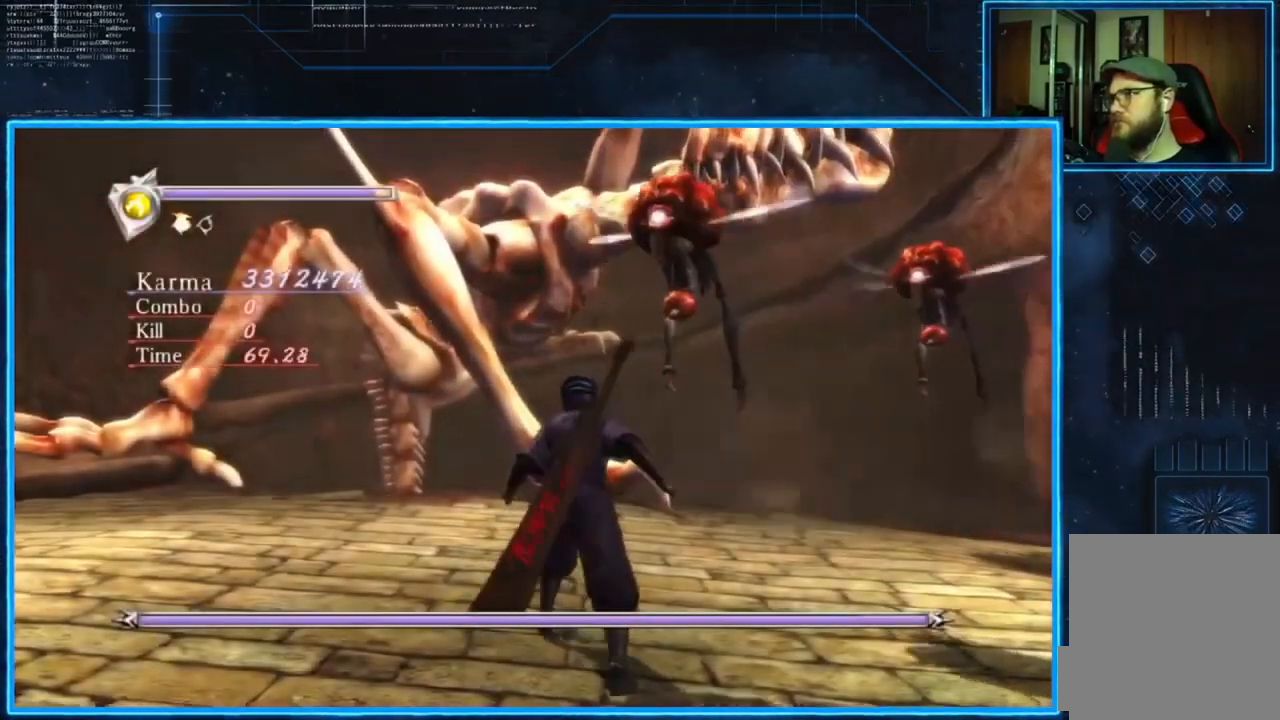
{"buttons": ["L2"], "left_stick": "up", "right_stick": "center", "events": [[83, "left_stick", "up-left"], [250, "left_stick", "up"], [417, "L2", "down"]]}
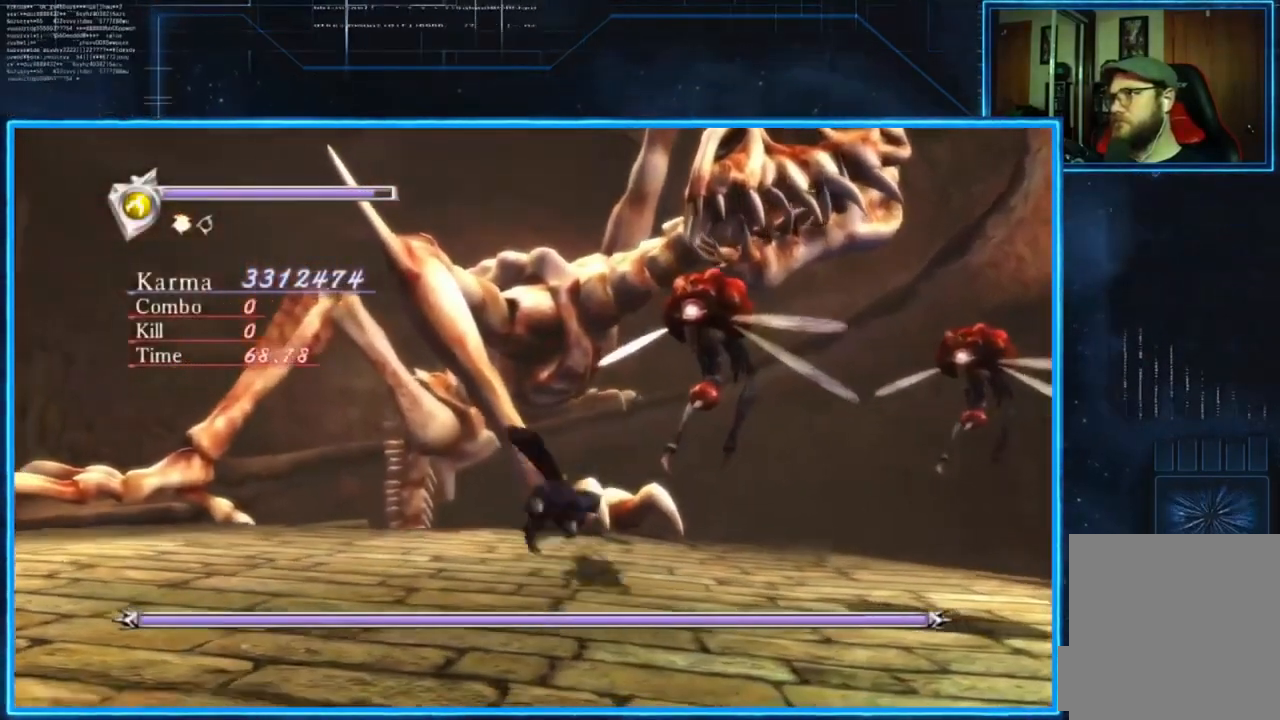
{"buttons": [], "left_stick": "center", "right_stick": "center", "events": [[84, "L2", "up"], [84, "left_stick", "center"], [151, "X", "down"], [251, "X", "up"]]}
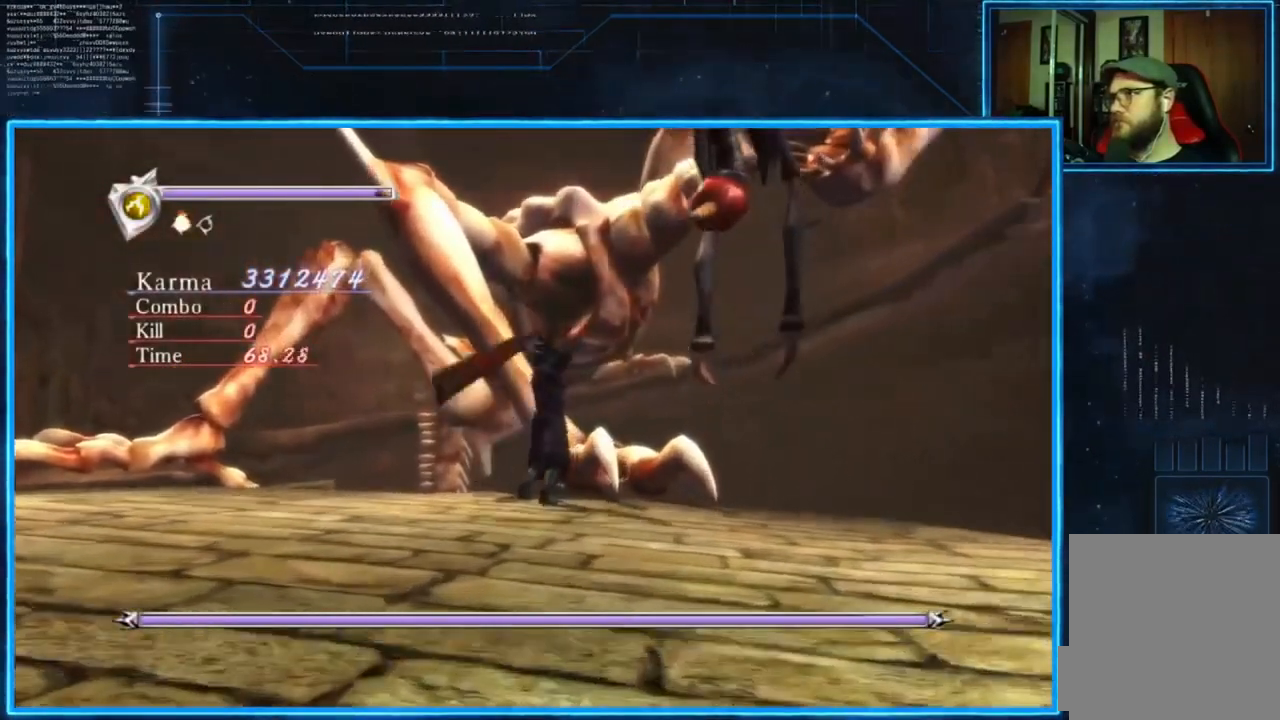
{"buttons": [], "left_stick": "center", "right_stick": "center", "events": [[117, "Y", "down"], [267, "Y", "up"]]}
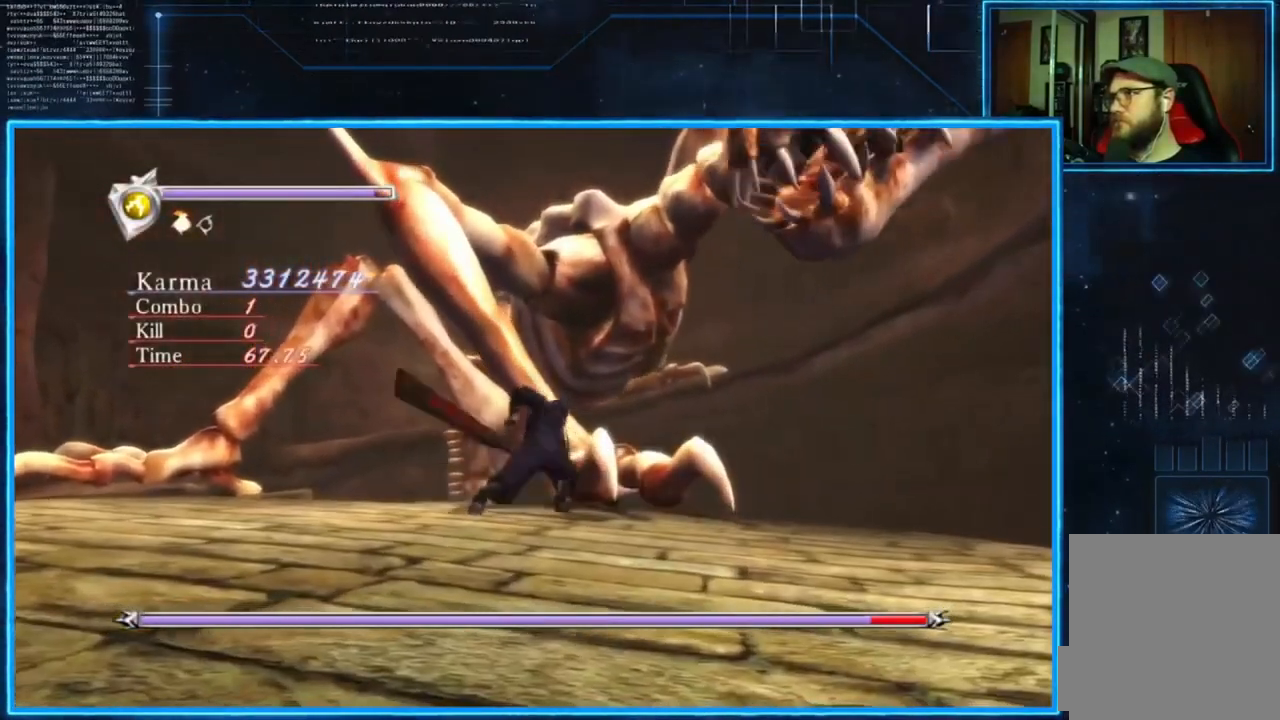
{"buttons": [], "left_stick": "center", "right_stick": "center", "events": [[401, "Y", "down"], [501, "Y", "up"]]}
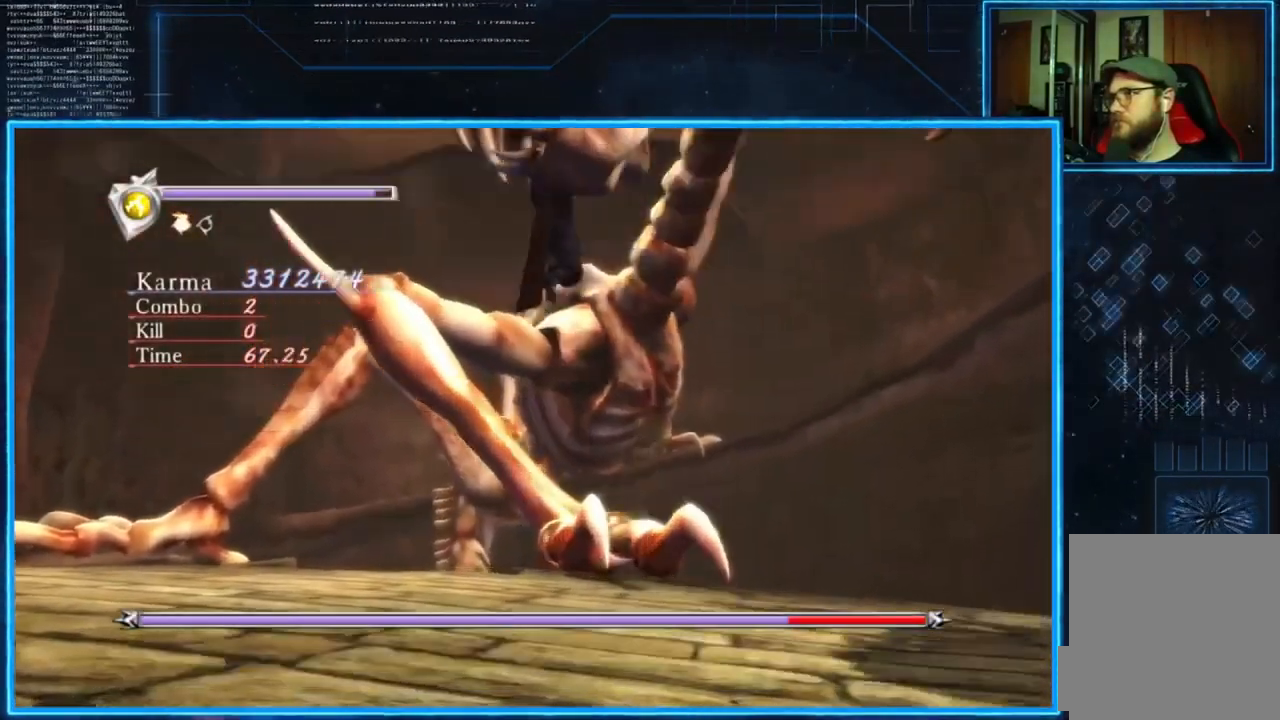
{"buttons": ["L2"], "left_stick": "center", "right_stick": "center", "events": [[500, "L2", "down"]]}
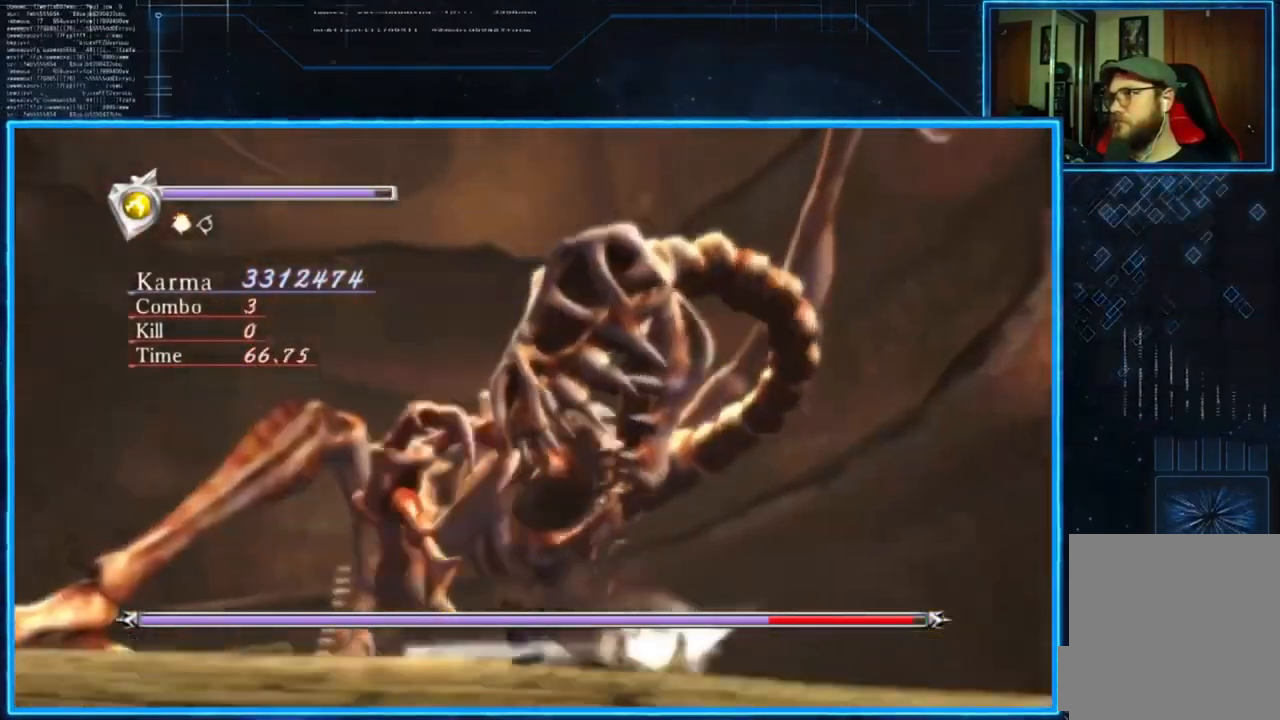
{"buttons": ["L2"], "left_stick": "center", "right_stick": "center", "events": []}
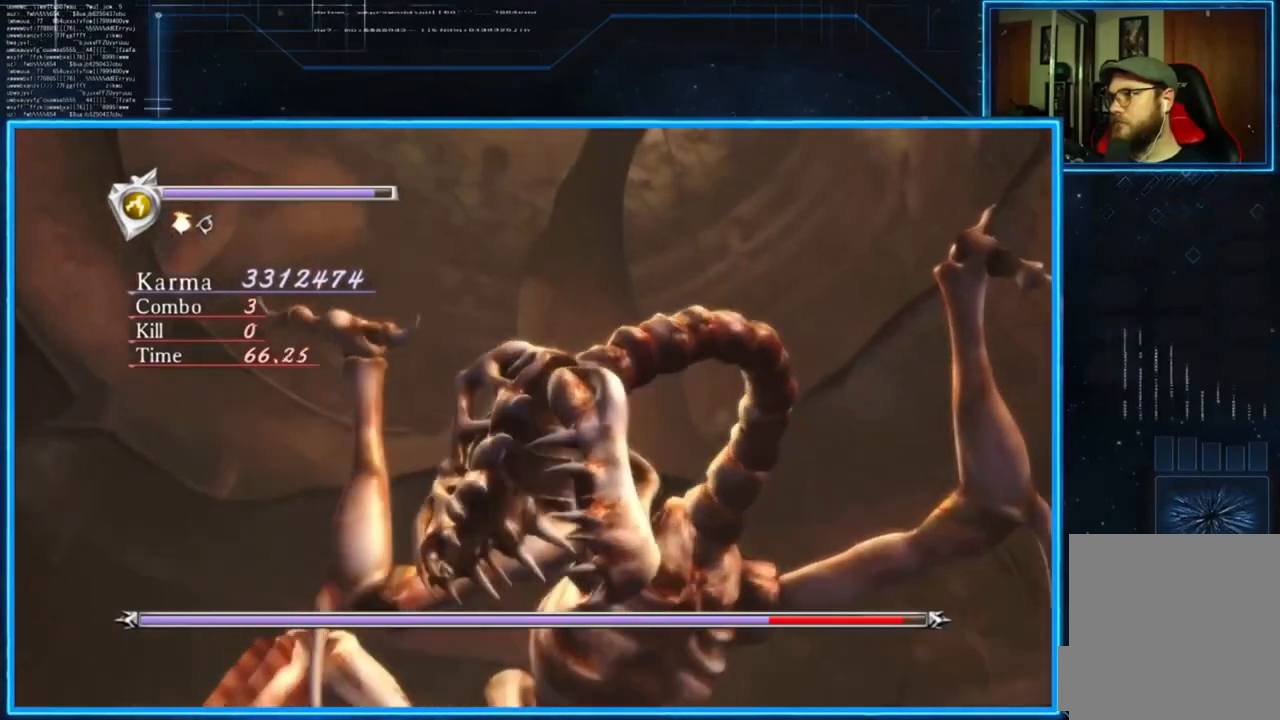
{"buttons": ["L2"], "left_stick": "down", "right_stick": "center", "events": [[300, "left_stick", "down-left"], [500, "left_stick", "down"]]}
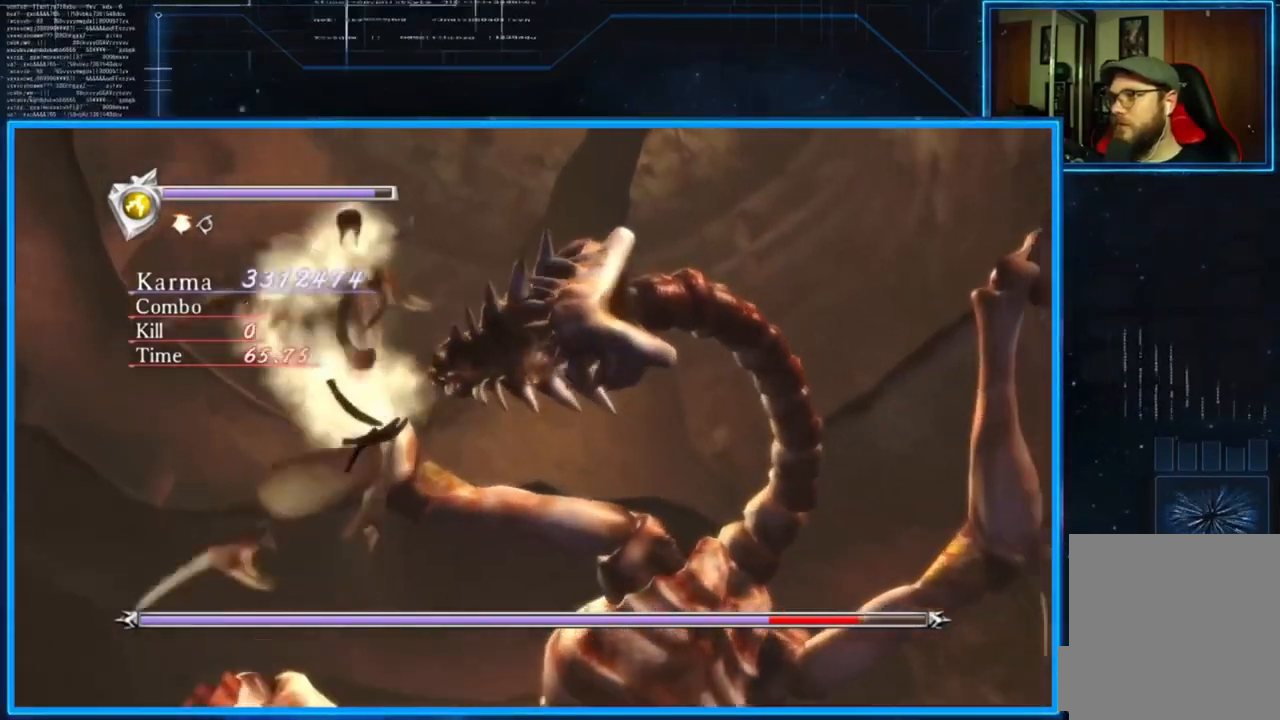
{"buttons": [], "left_stick": "center", "right_stick": "center", "events": [[234, "left_stick", "center"], [367, "L2", "up"], [401, "X", "down"], [501, "X", "up"]]}
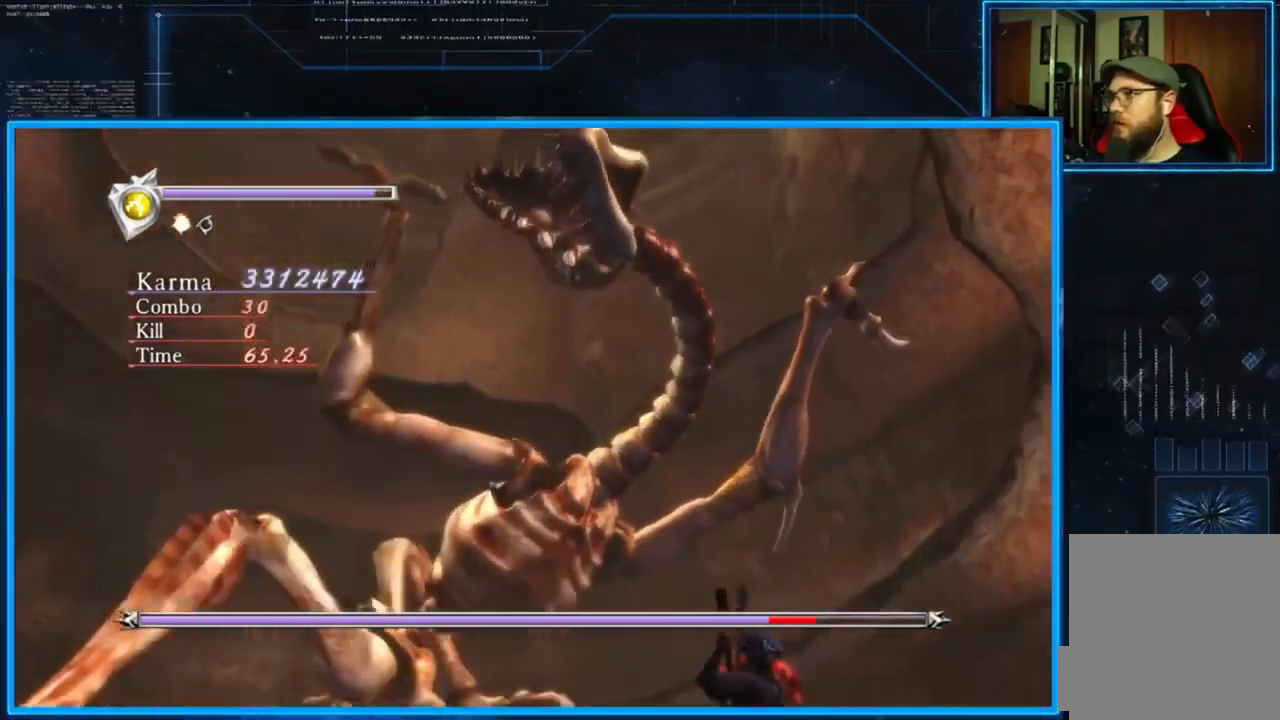
{"buttons": [], "left_stick": "center", "right_stick": "center", "events": [[367, "Y", "down"], [467, "Y", "up"]]}
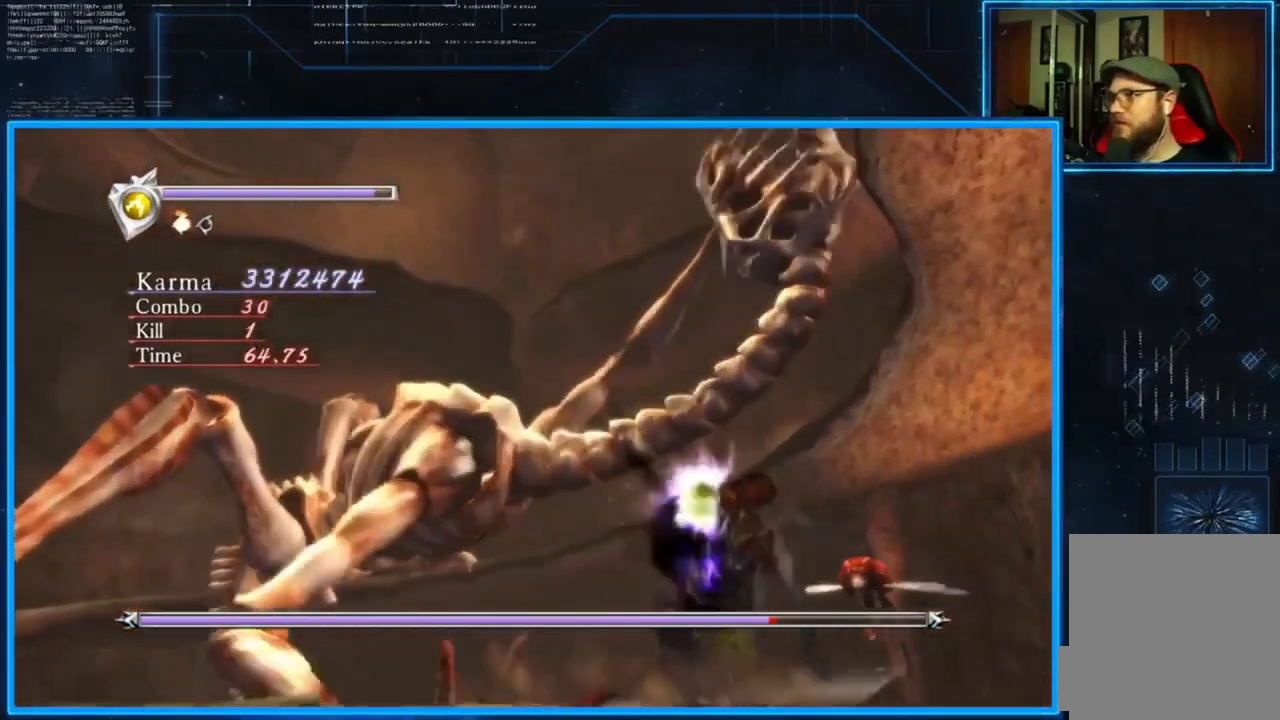
{"buttons": ["Y"], "left_stick": "right", "right_stick": "center", "events": [[301, "left_stick", "right"], [501, "Y", "down"]]}
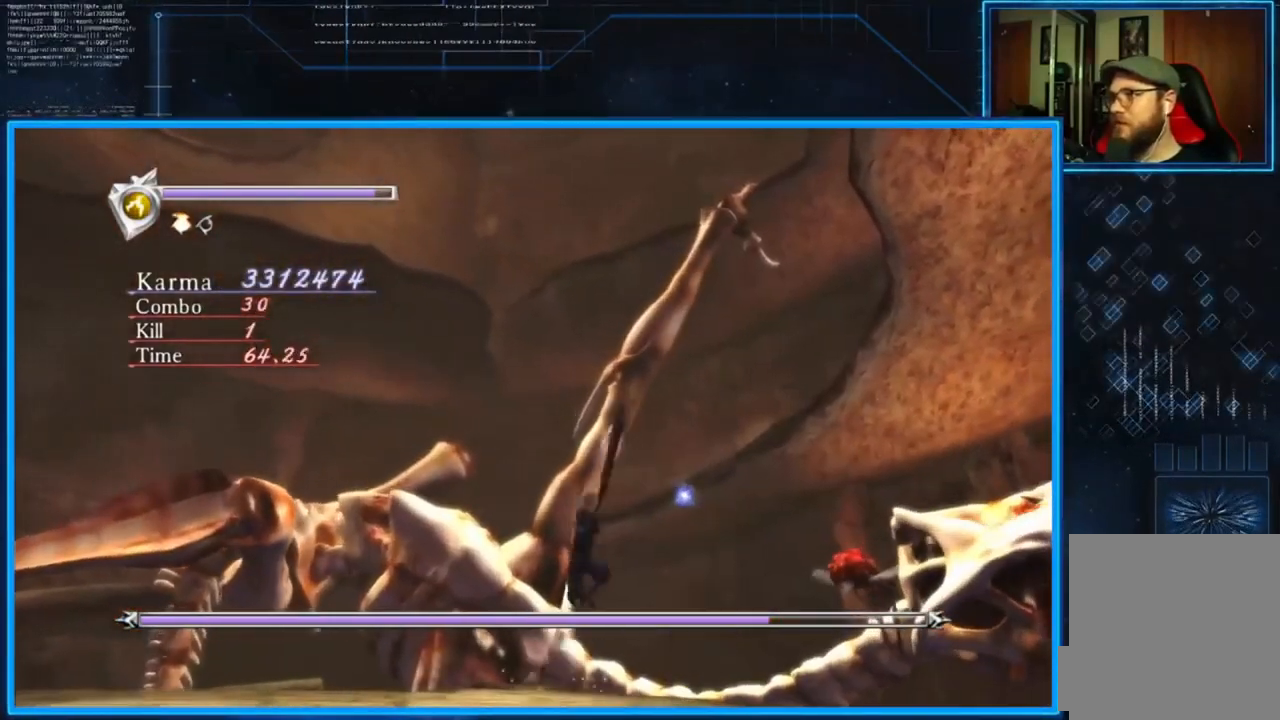
{"buttons": ["Y"], "left_stick": "down-right", "right_stick": "center", "events": [[67, "Y", "up"], [67, "left_stick", "down-right"], [334, "Y", "down"], [434, "Y", "up"], [500, "Y", "down"]]}
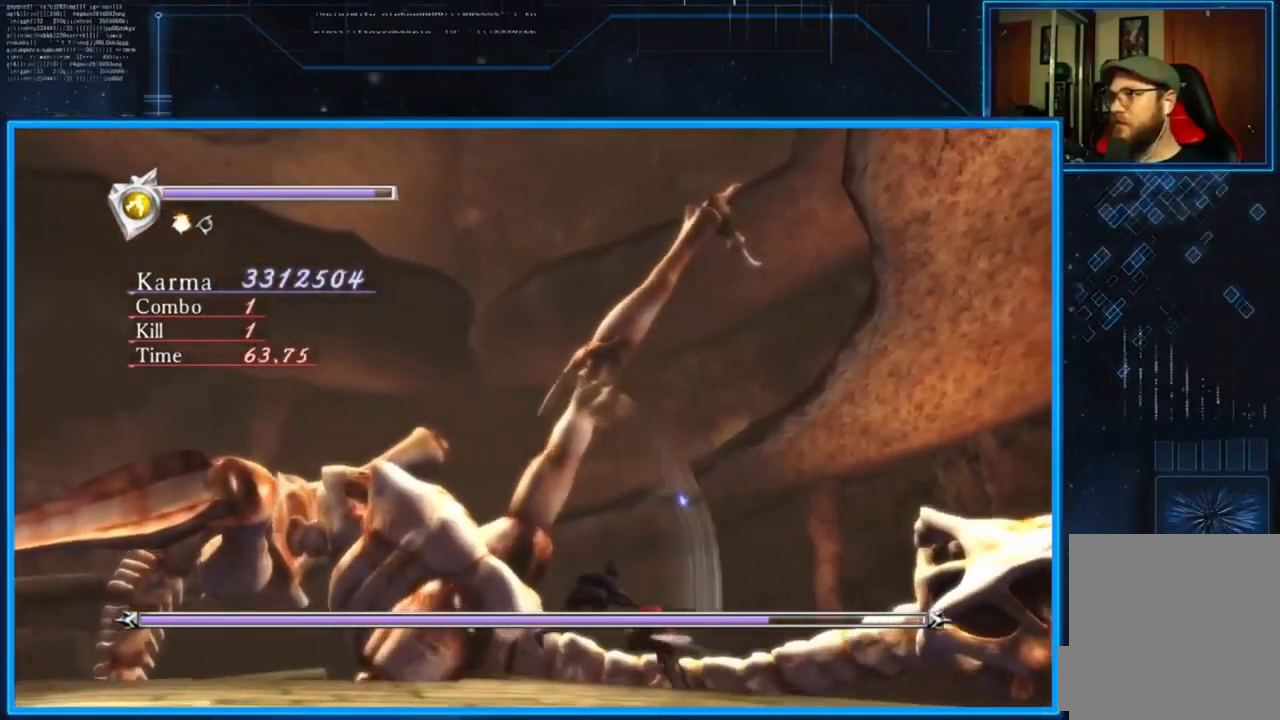
{"buttons": ["L2"], "left_stick": "center", "right_stick": "center", "events": [[267, "L2", "down"], [267, "Y", "up"], [367, "left_stick", "center"]]}
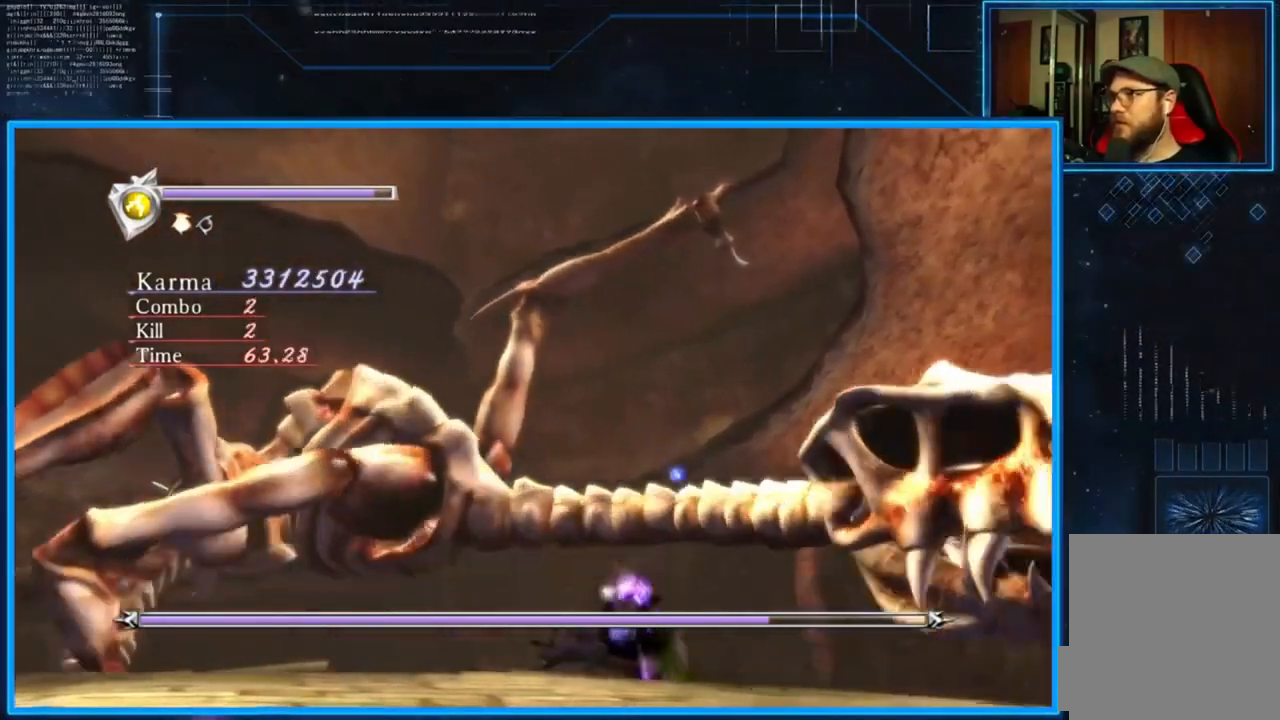
{"buttons": ["L2"], "left_stick": "center", "right_stick": "center", "events": [[84, "right_stick", "left"], [351, "right_stick", "center"]]}
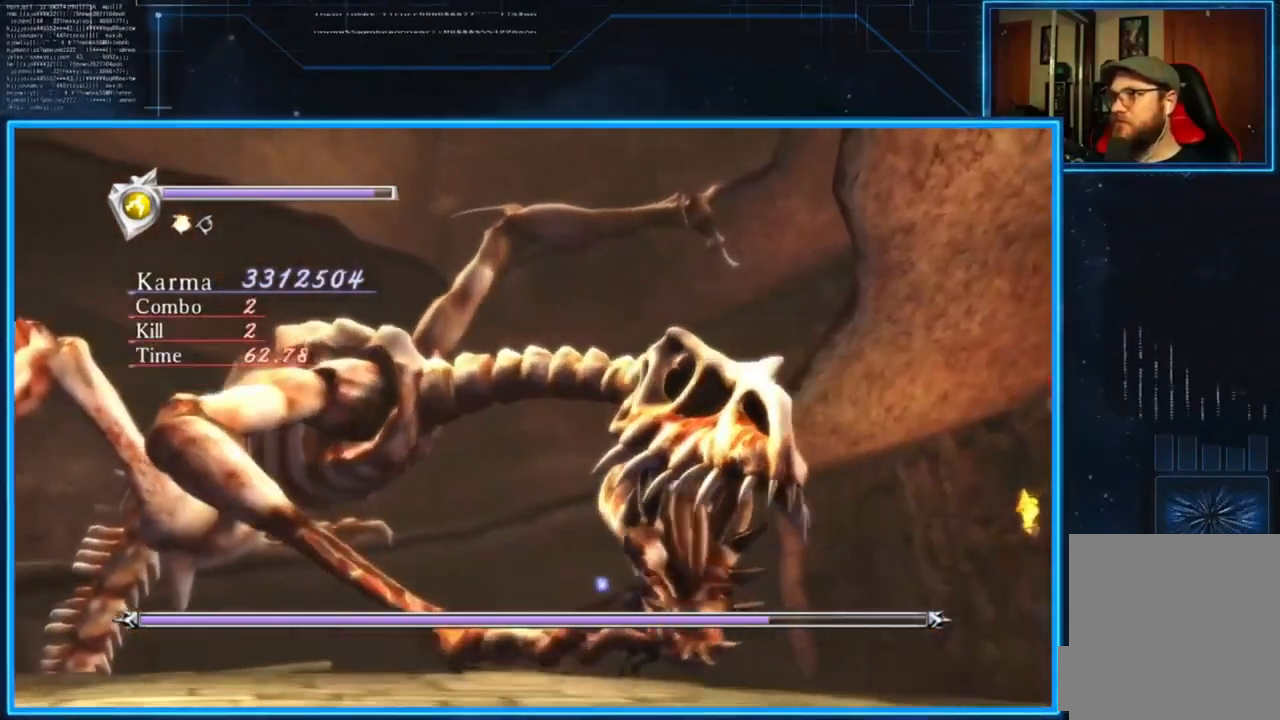
{"buttons": ["L2"], "left_stick": "center", "right_stick": "center", "events": [[16, "left_stick", "down"], [283, "left_stick", "center"]]}